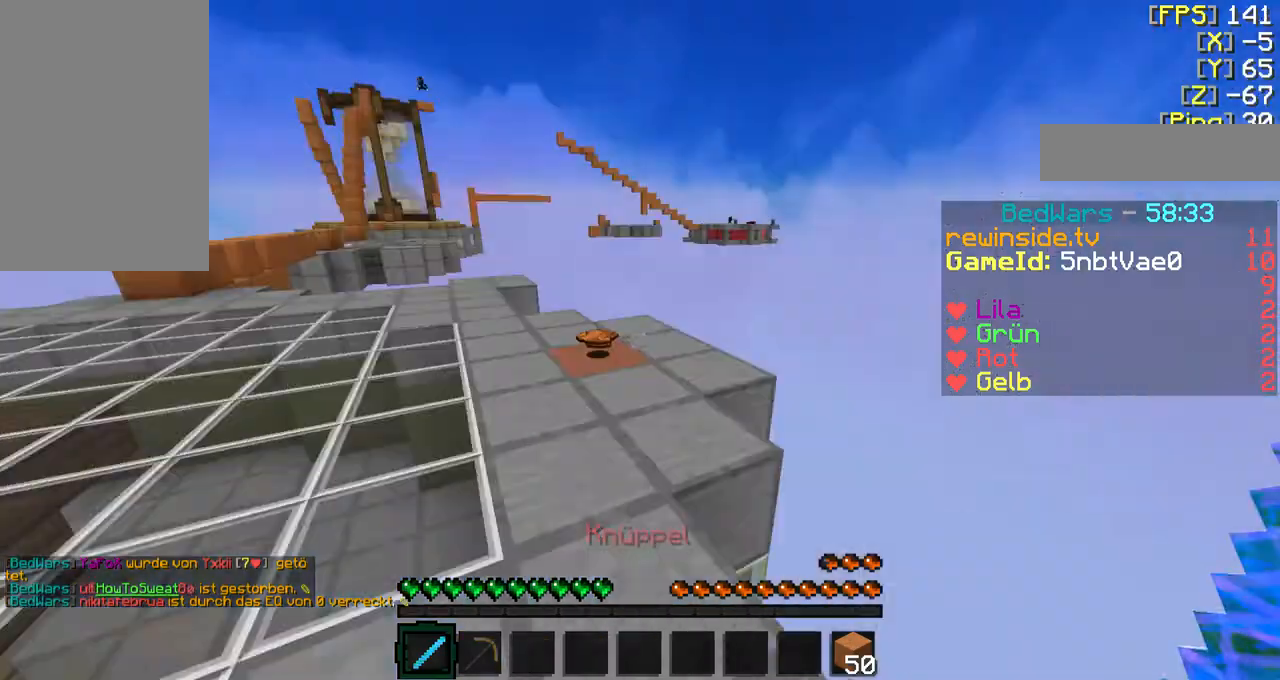
Gameplay with keyboard and mouse; each line is a JSON object with the keys and mouse buttons held at the frame after it. "events" lists presses ("down") and releases ("up") of "a", "d", "f", "q", "s", "shift", "w", "mouse_left" and "mouse_right" between this image and that frame as [ms after this image, input, new state], when the widget could be followed in between. "mouse_left", "mouse_right" = the "left", "right" buttons of the "mouse" list. No other keys are recorded. Fast repeated clicks can show as one long hold. Mouse movement is not recorded.
{"keys": ["a", "f", "w"], "mouse": [], "events": [[33, "f", "down"], [33, "w", "down"]]}
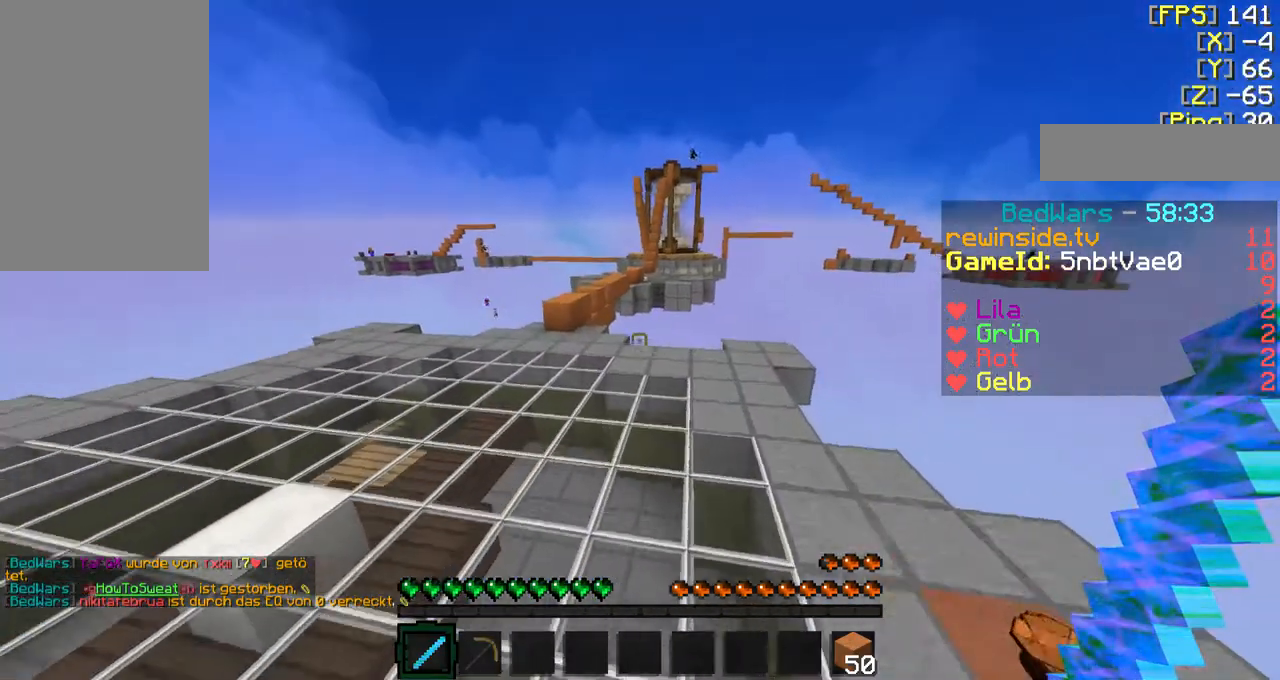
{"keys": ["f", "w"], "mouse": [], "events": [[500, "a", "up"]]}
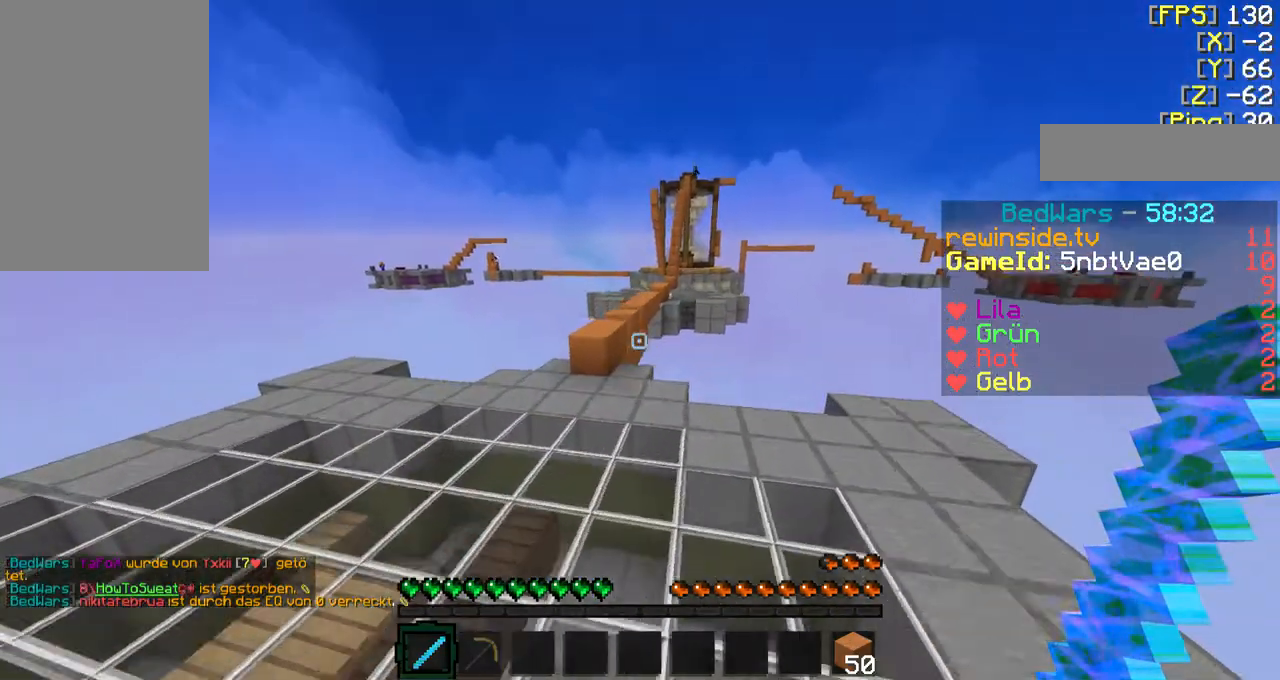
{"keys": ["f", "w"], "mouse": [], "events": []}
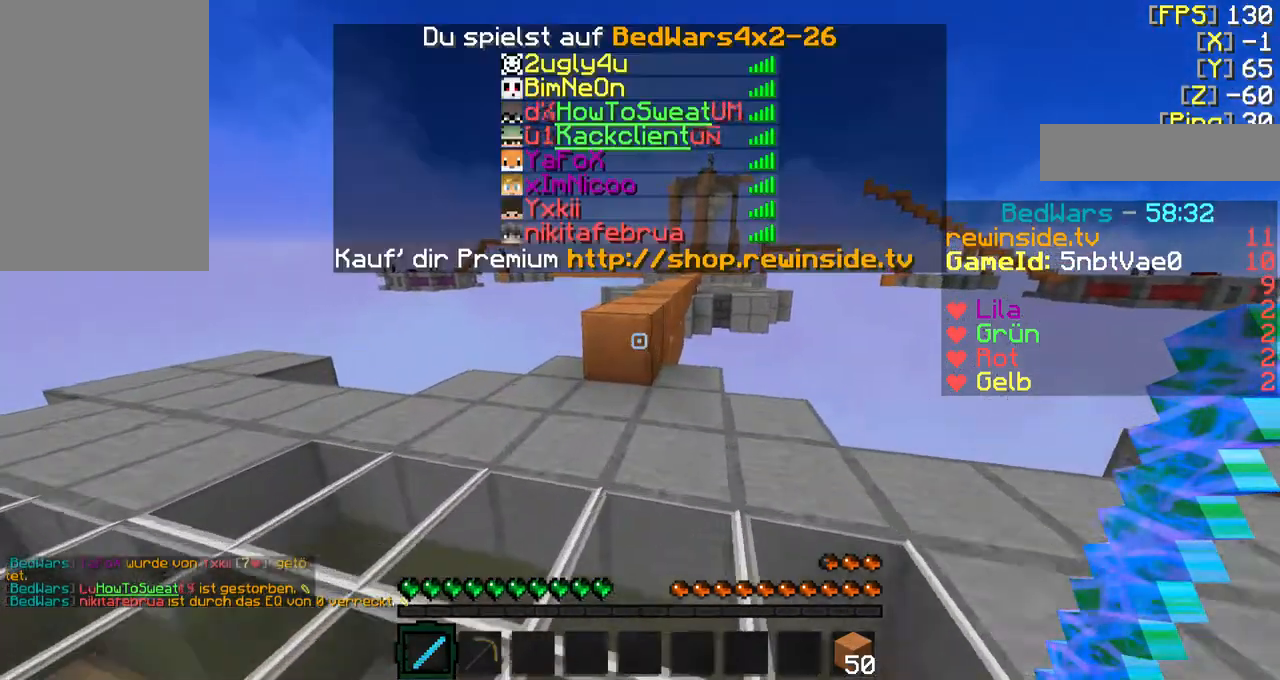
{"keys": ["f", "w"], "mouse": [], "events": []}
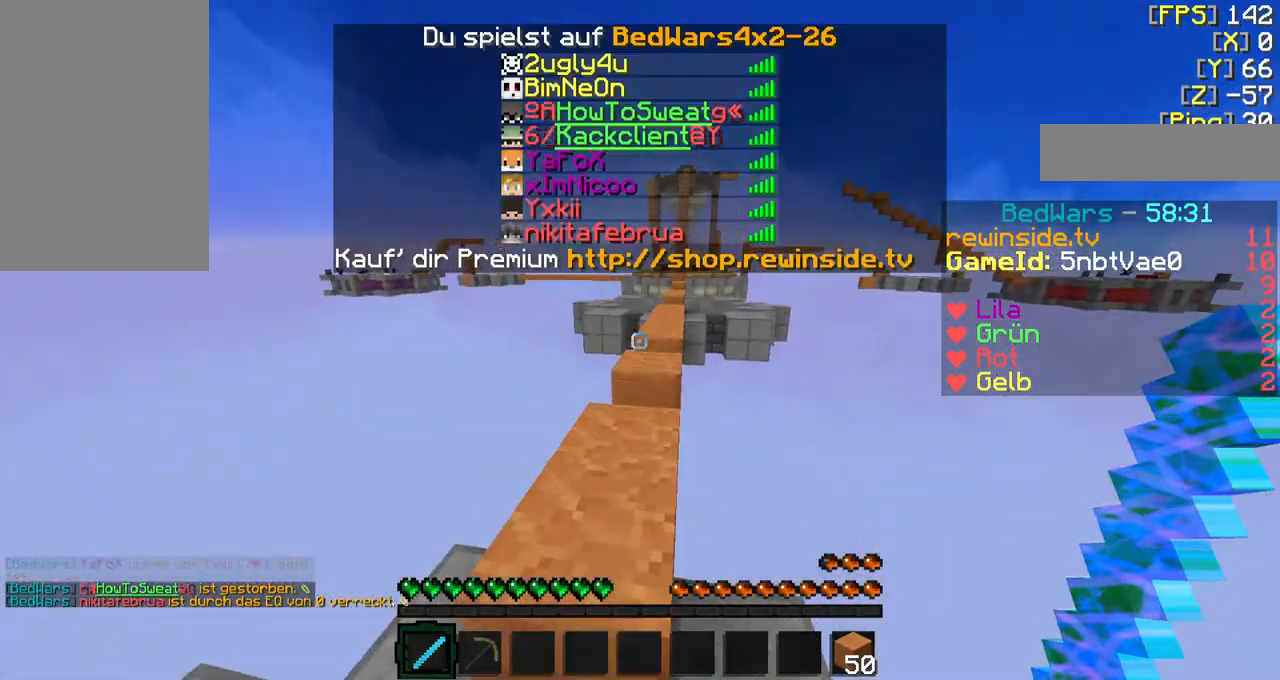
{"keys": ["f", "w"], "mouse": [], "events": []}
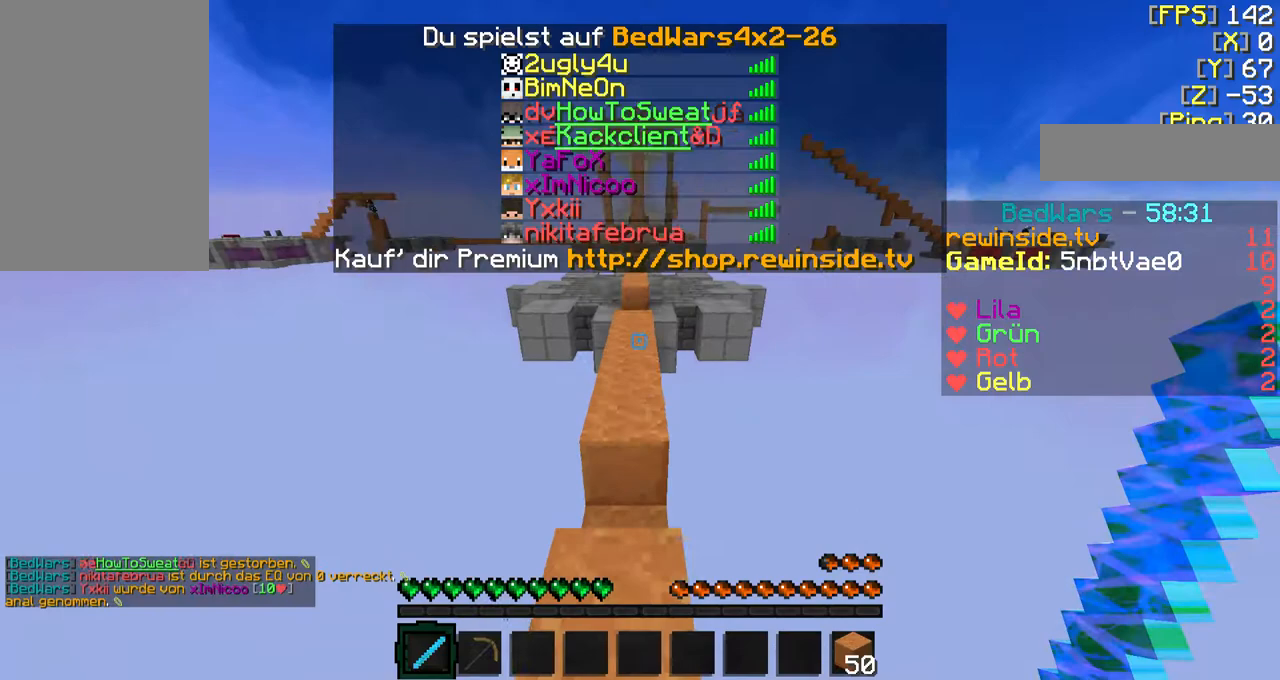
{"keys": ["f", "w"], "mouse": [], "events": []}
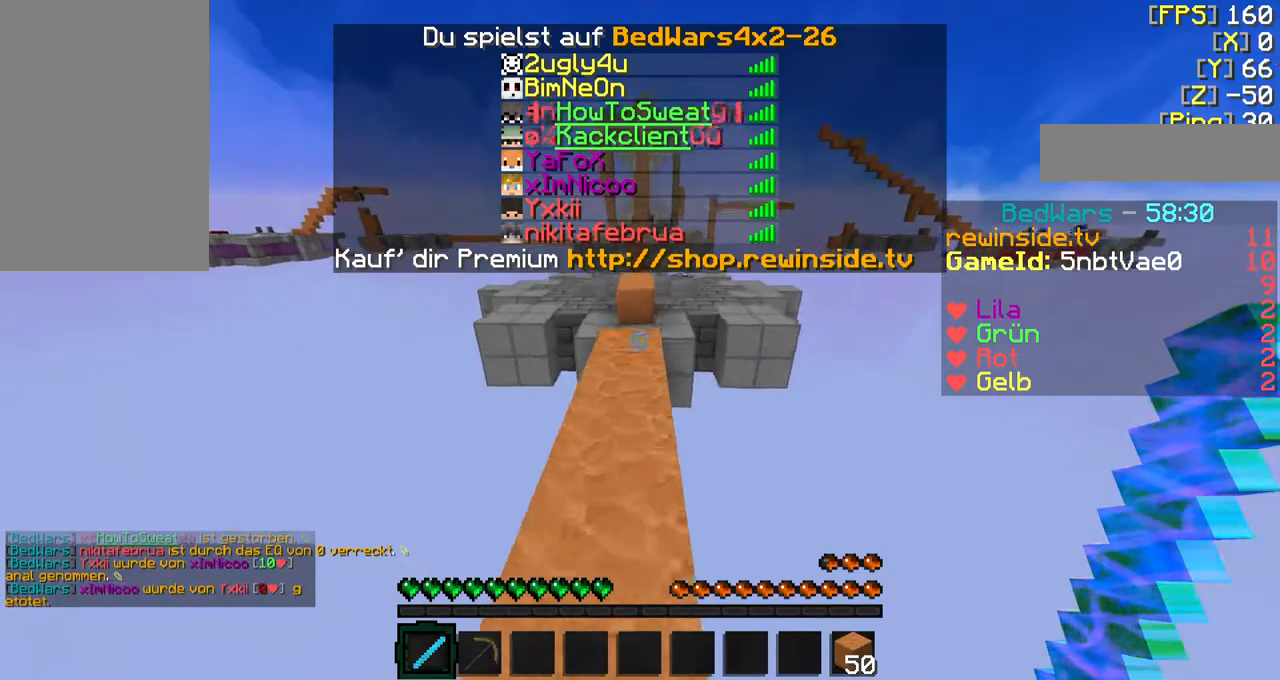
{"keys": ["f", "w"], "mouse": [], "events": []}
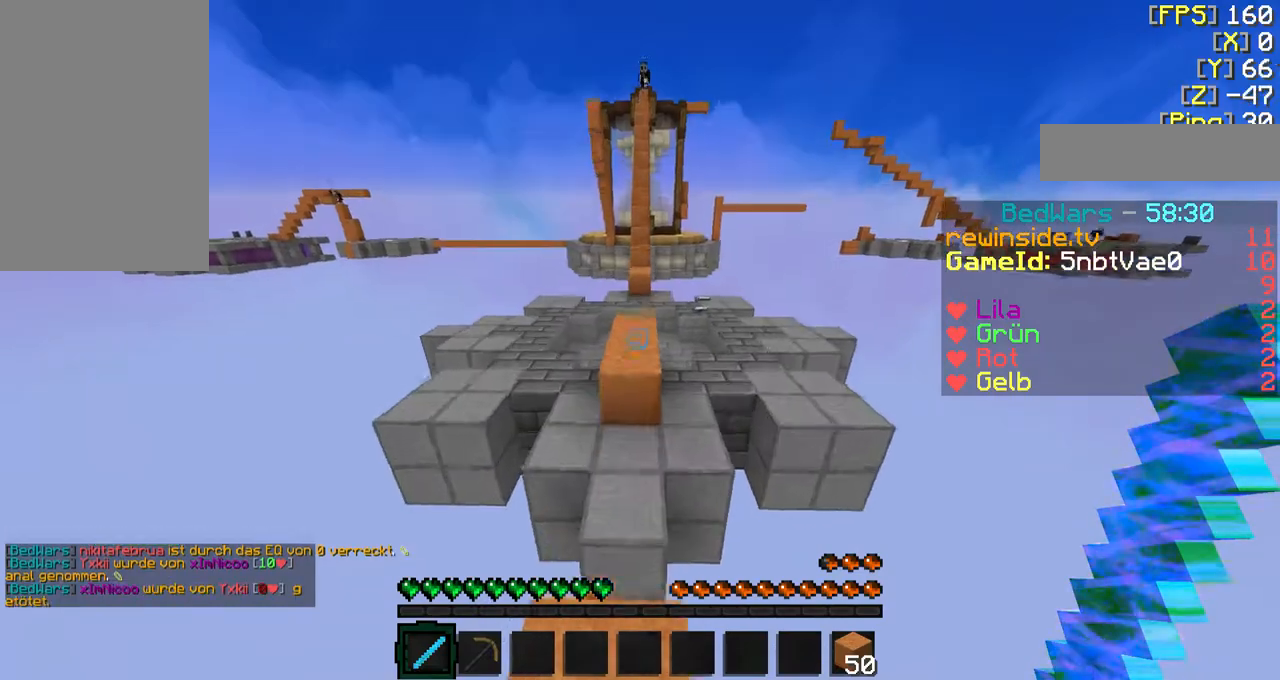
{"keys": ["f", "w"], "mouse": [], "events": []}
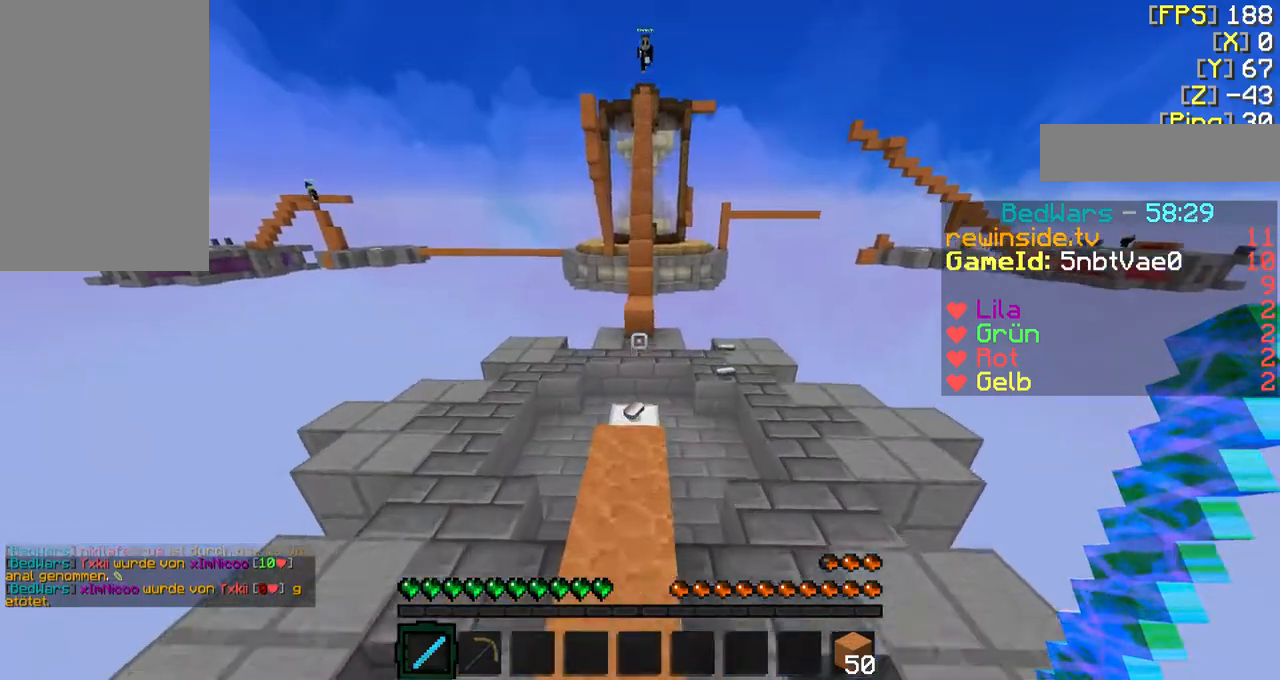
{"keys": ["a", "f", "w"], "mouse": [], "events": [[233, "a", "down"]]}
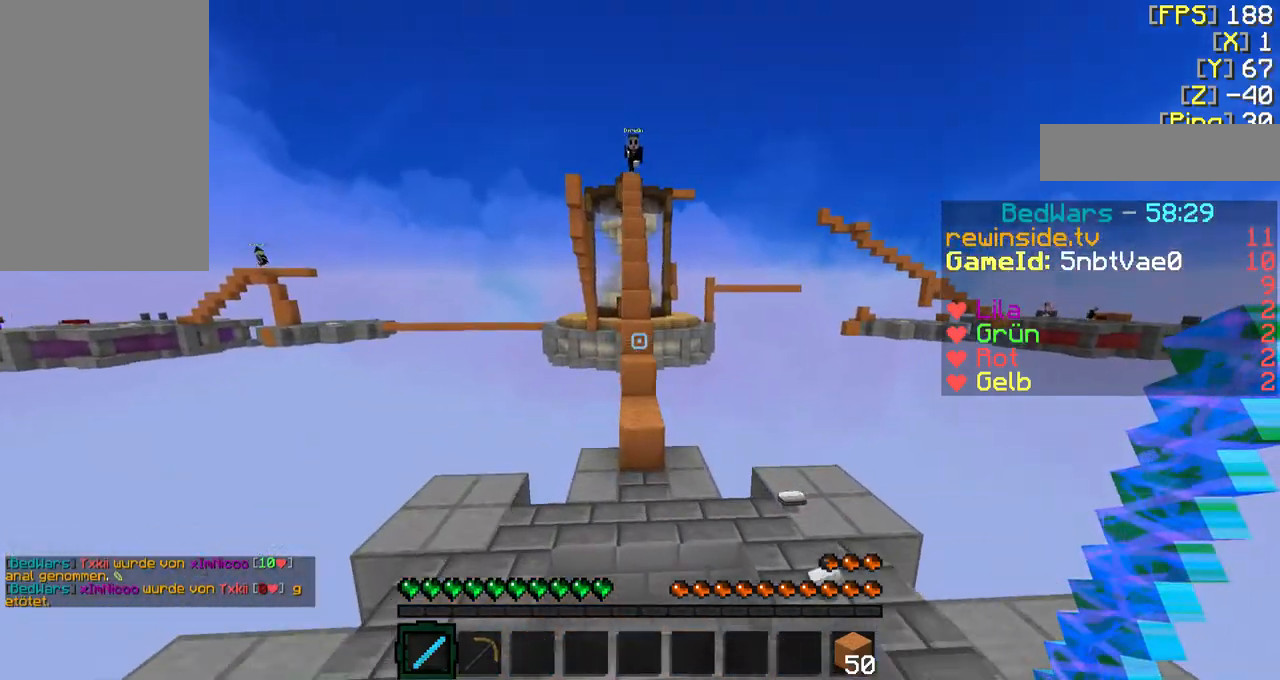
{"keys": ["f", "w"], "mouse": [], "events": [[300, "a", "up"]]}
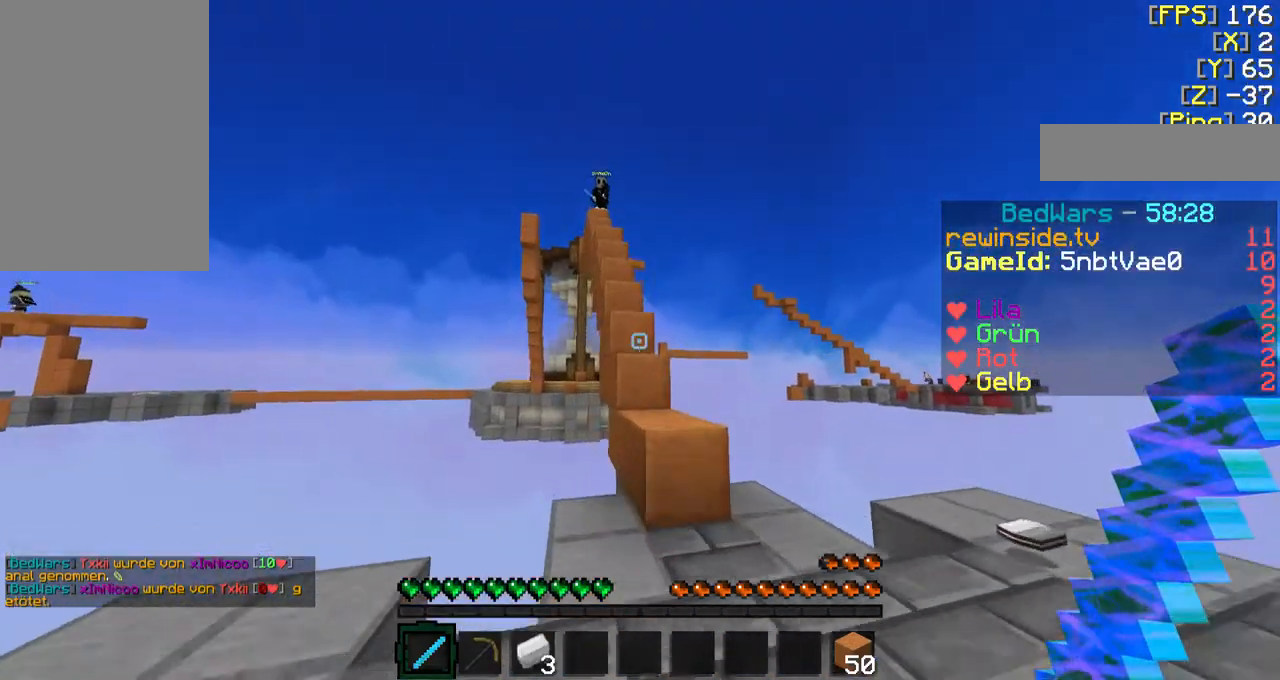
{"keys": [], "mouse": [], "events": [[300, "d", "down"], [333, "d", "up"], [333, "w", "up"], [400, "f", "up"]]}
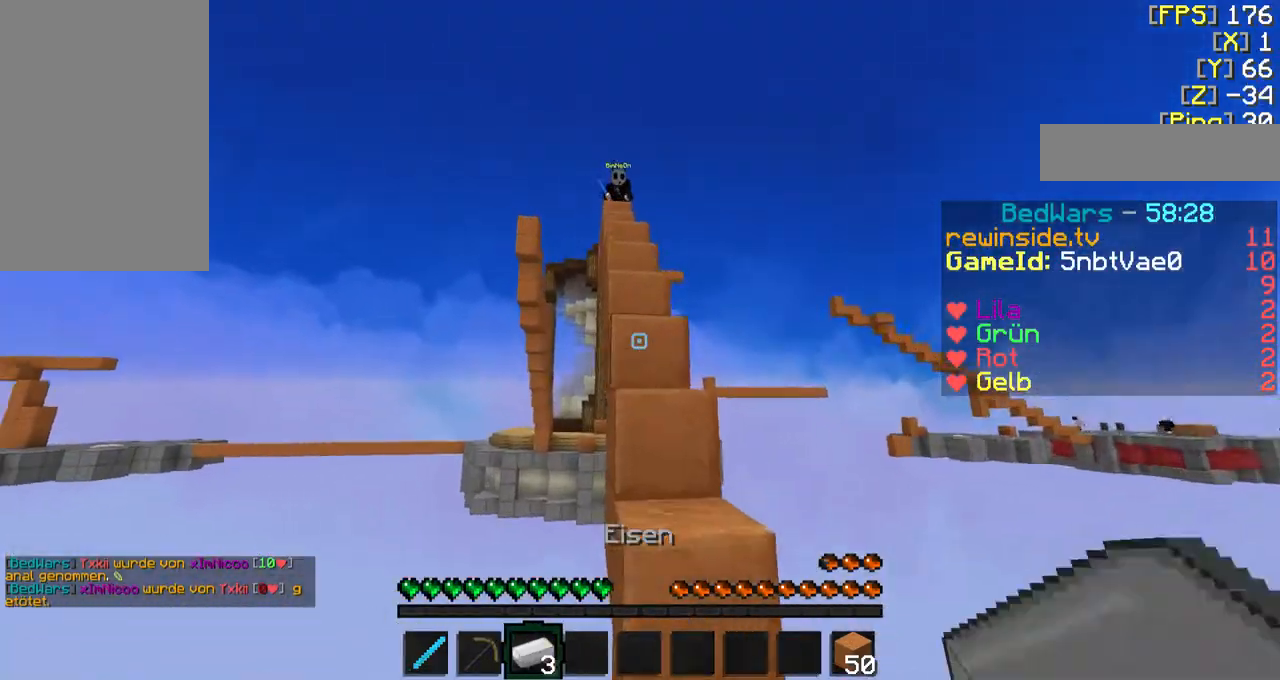
{"keys": ["f", "q", "w"], "mouse": [], "events": [[300, "f", "down"], [300, "w", "down"], [400, "q", "down"]]}
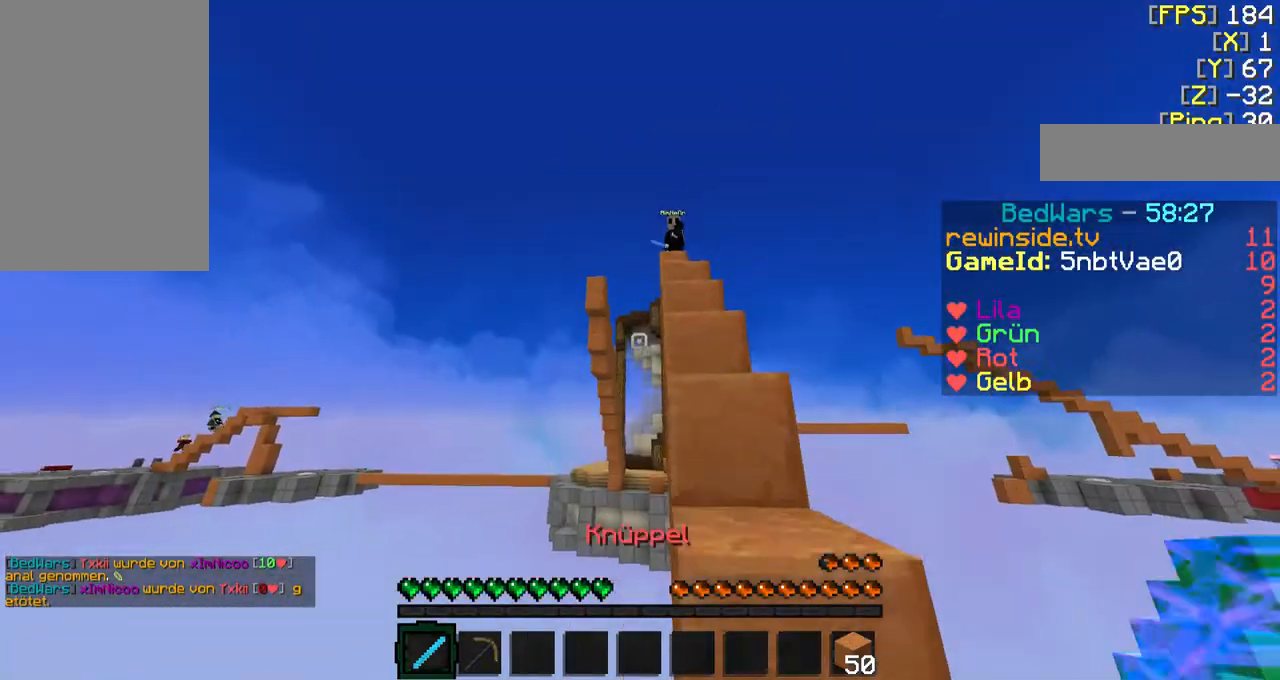
{"keys": ["d", "f", "w"], "mouse": [], "events": [[33, "q", "up"], [300, "d", "down"]]}
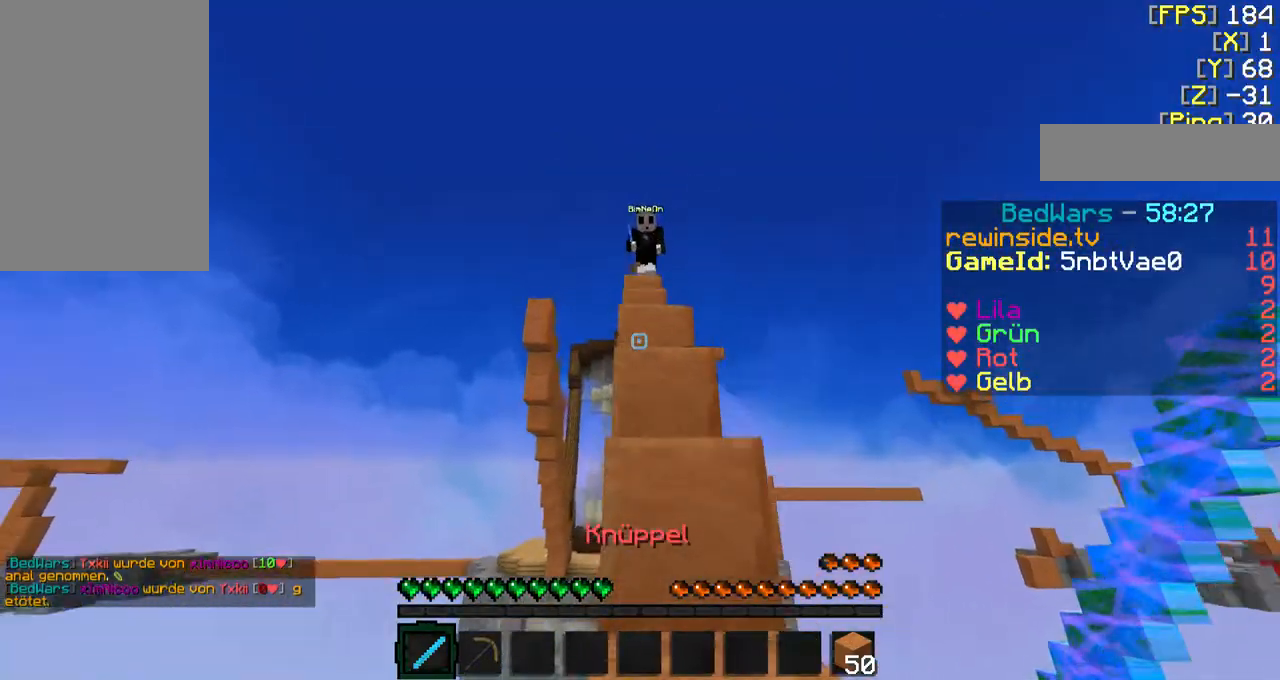
{"keys": ["f", "w"], "mouse": [], "events": [[33, "d", "up"]]}
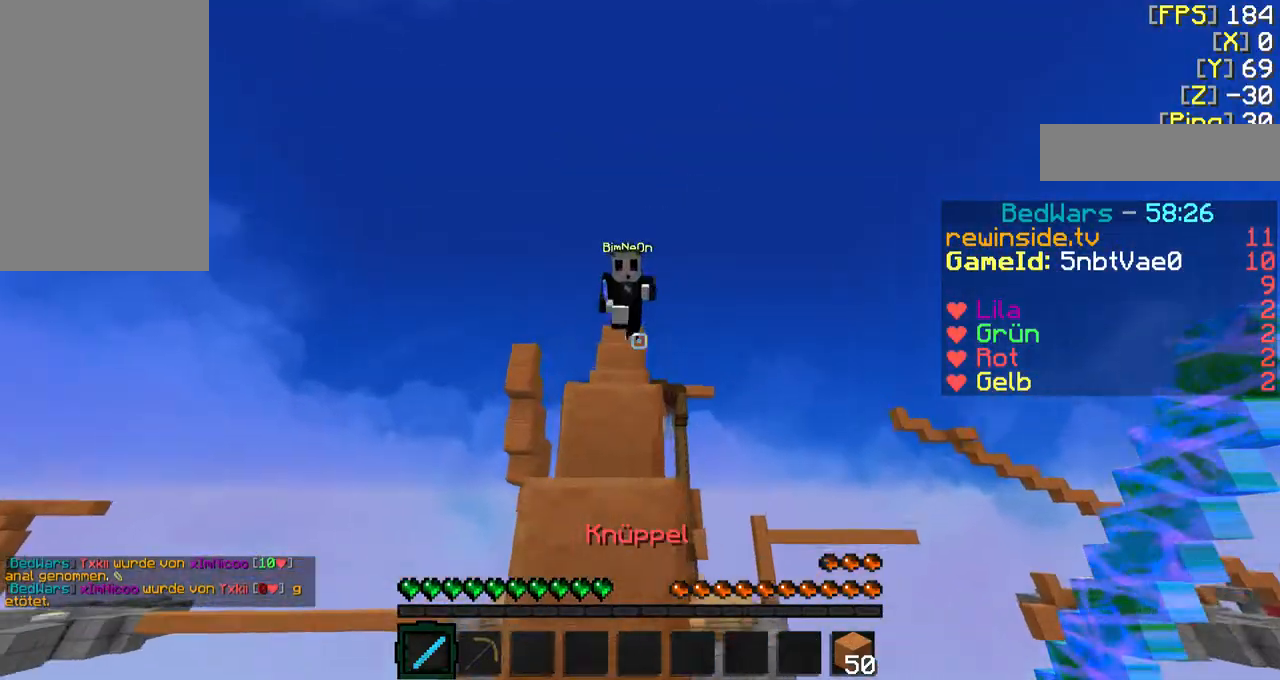
{"keys": ["a", "w"], "mouse": ["left"], "events": [[133, "a", "down"], [300, "f", "up"], [400, "f", "down"], [433, "f", "up"], [500, "mouse_left", "down"]]}
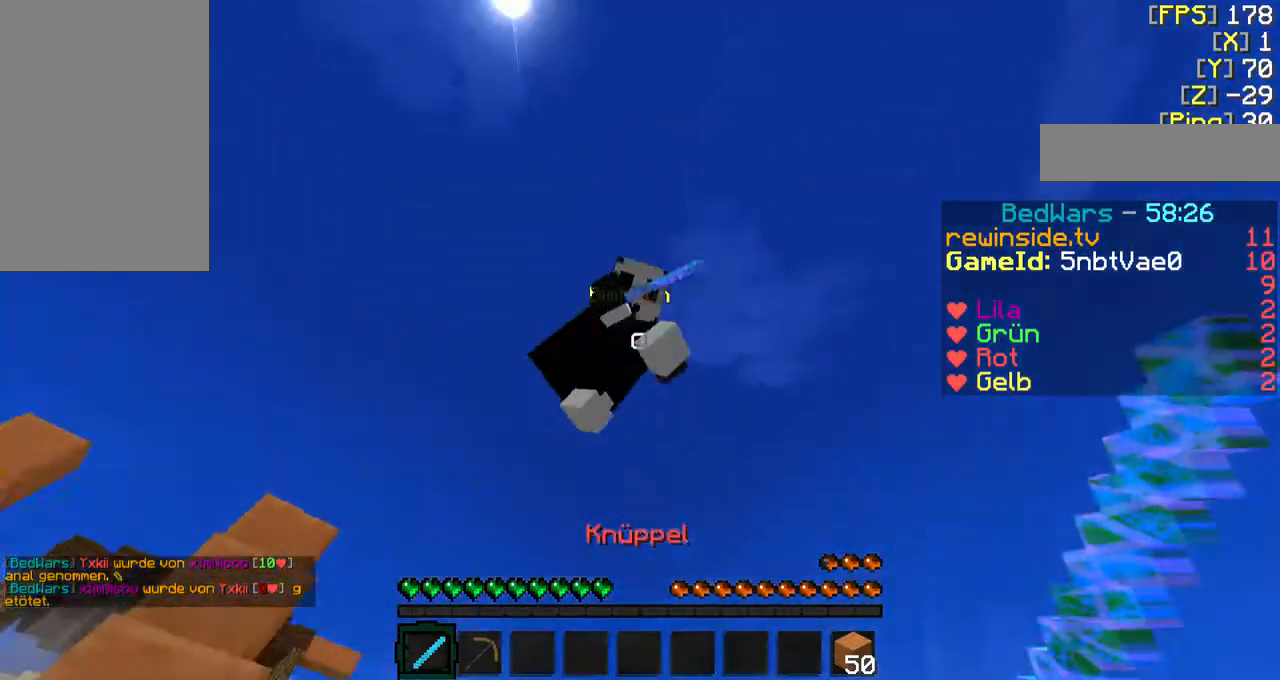
{"keys": ["f", "w"], "mouse": ["left"], "events": [[33, "f", "down"], [33, "mouse_left", "up"], [100, "a", "up"], [133, "f", "up"], [133, "mouse_left", "down"], [200, "w", "up"], [233, "mouse_left", "up"], [300, "mouse_left", "down"], [400, "mouse_left", "up"], [433, "f", "down"], [433, "mouse_left", "down"], [500, "w", "down"]]}
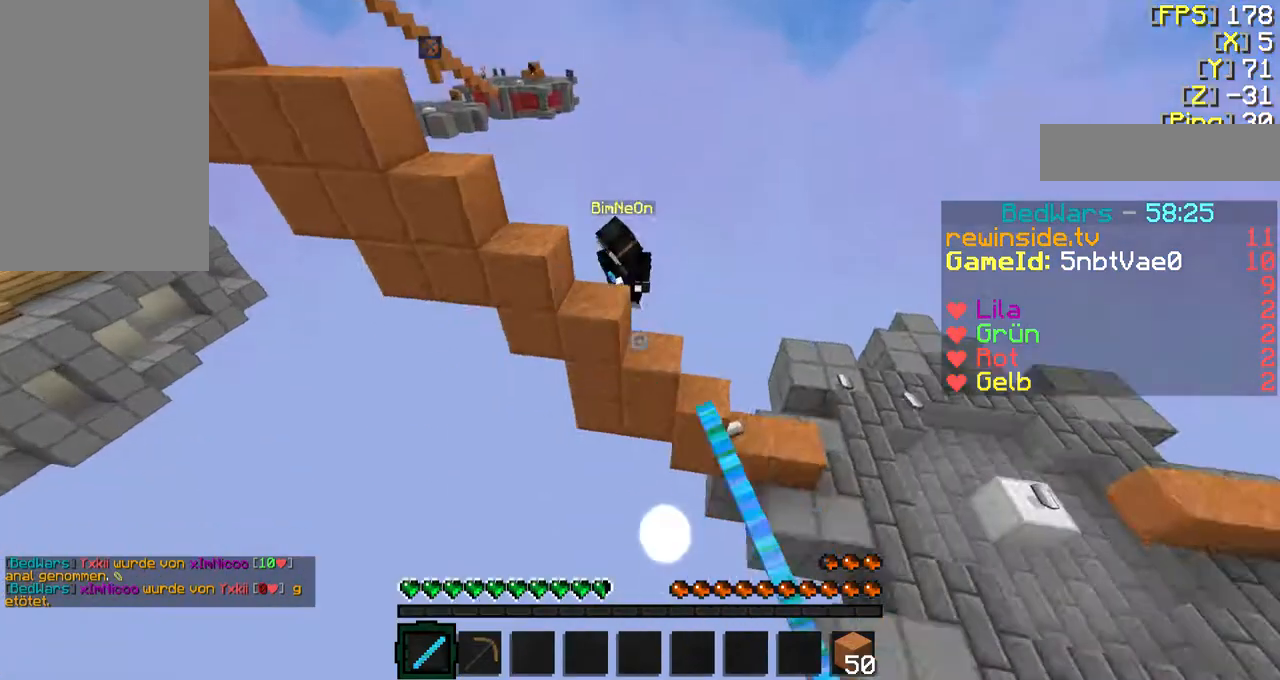
{"keys": [], "mouse": [], "events": [[100, "mouse_left", "up"], [200, "mouse_left", "down"], [300, "mouse_left", "up"], [433, "f", "up"], [500, "w", "up"]]}
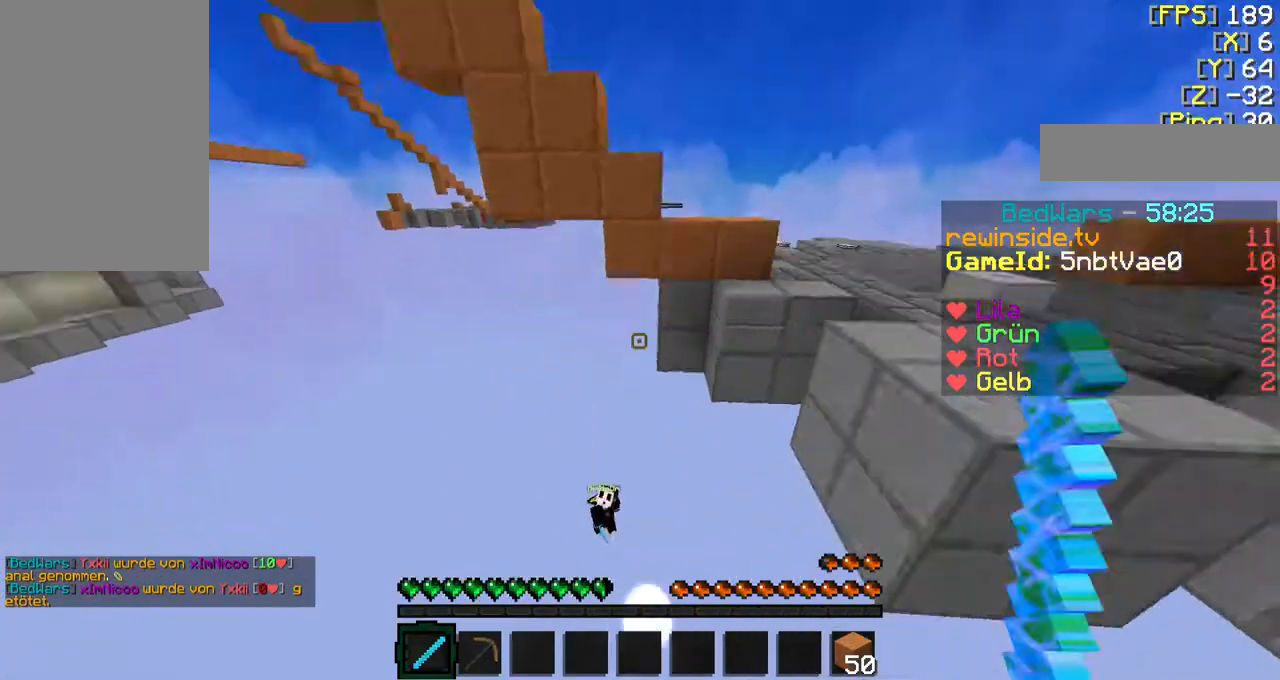
{"keys": [], "mouse": [], "events": []}
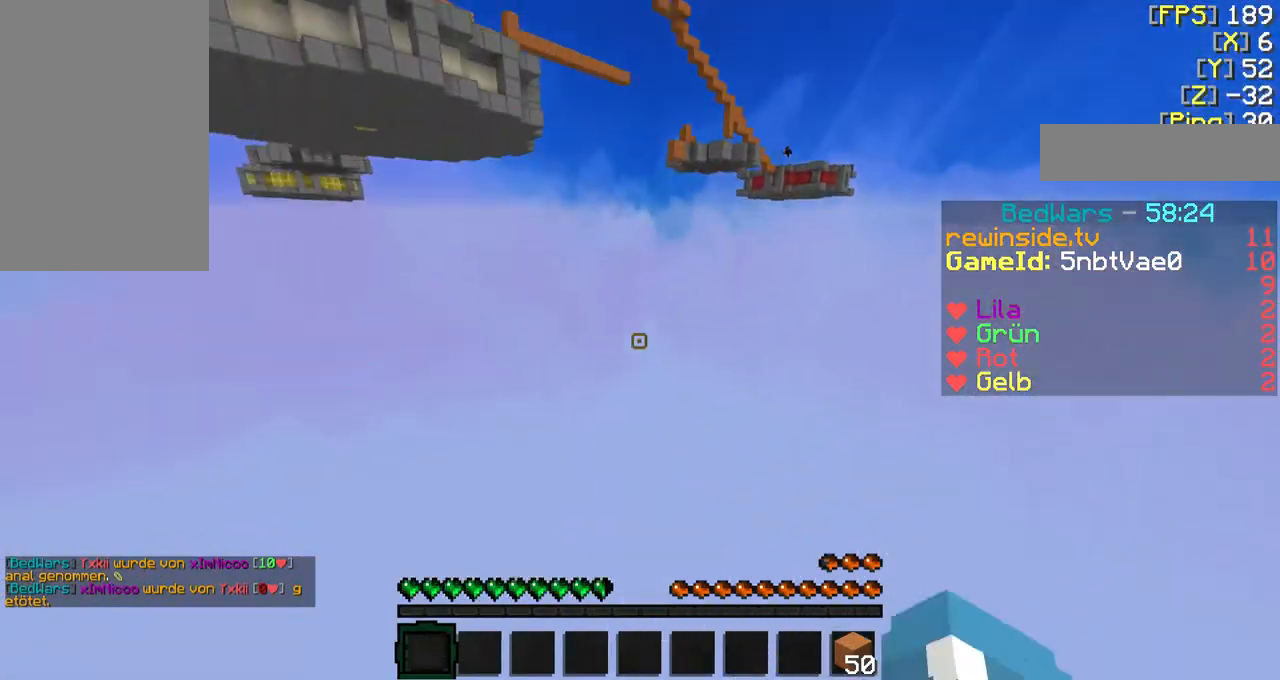
{"keys": [], "mouse": [], "events": []}
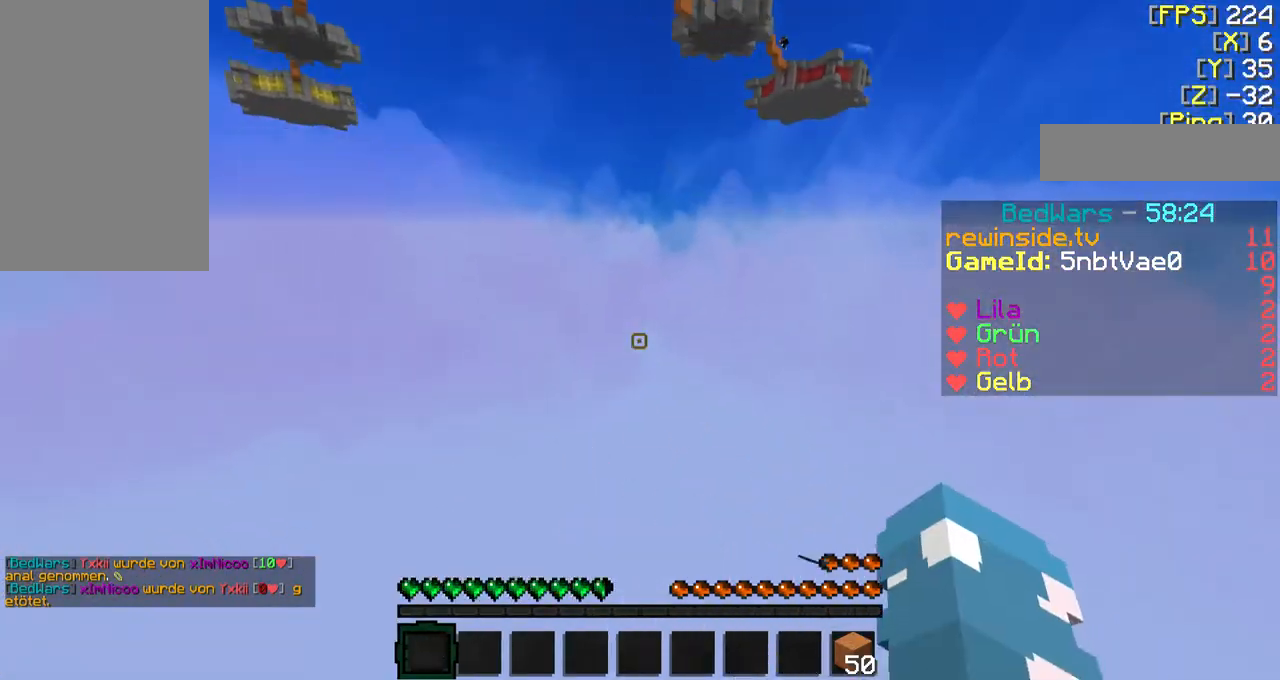
{"keys": [], "mouse": [], "events": []}
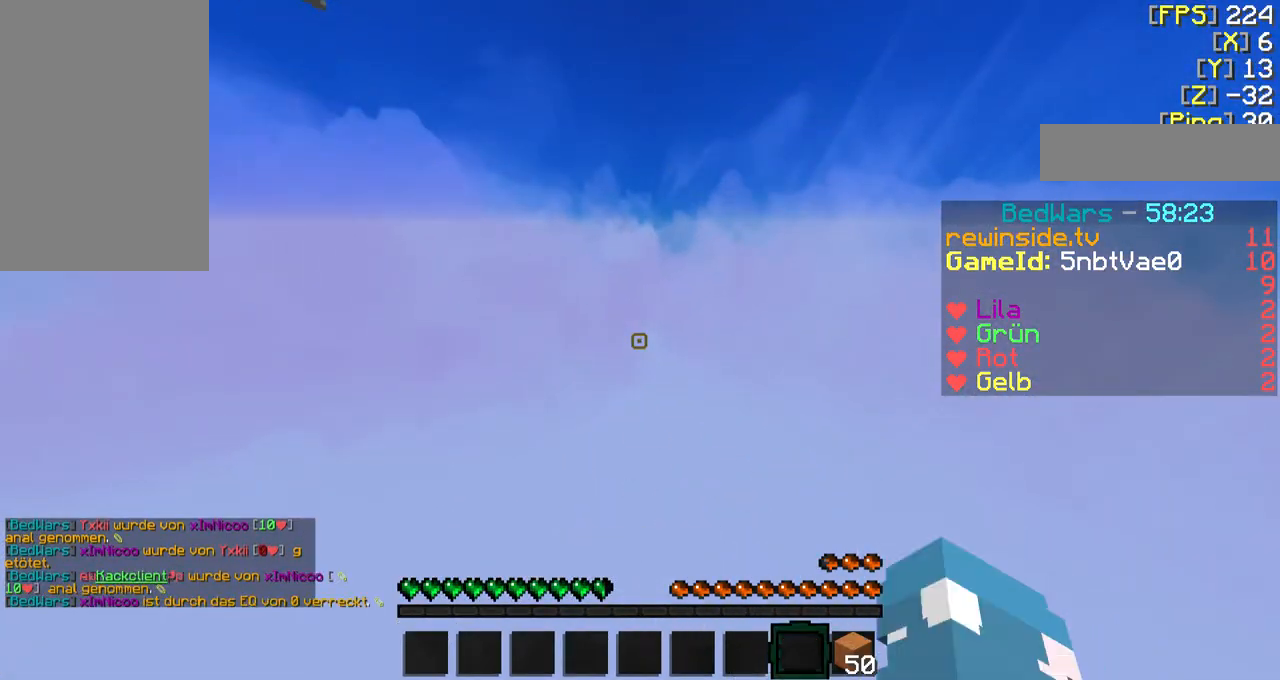
{"keys": [], "mouse": [], "events": []}
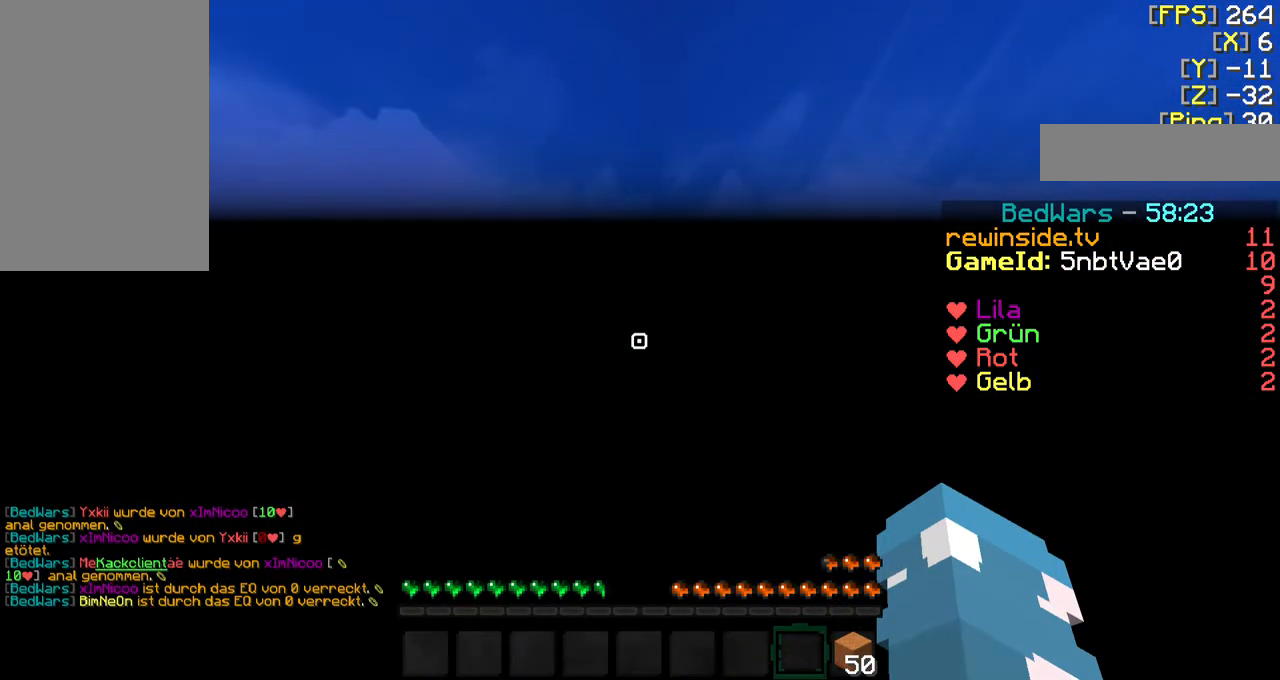
{"keys": [], "mouse": [], "events": []}